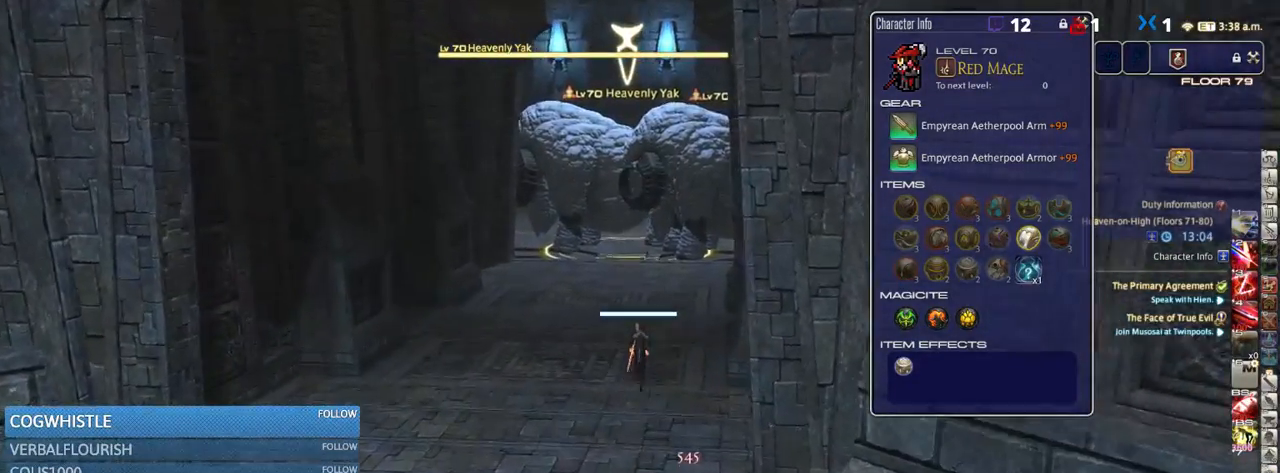
Gameplay with keyboard; each line is a JSON object with the keys held at the frame after it. "events" lists presses ("down") and releases ("up") of ".", "/", "0", "1", "2", "3", "4", "5", "6", "7", "8", "9", "a", "alt_l", "alt_r", "b", "backslash", "backspace", "c", "caps_lock", "comma", "ctrl_l", "ctrl_r", "d", "down", "e", "equals", "escape", "f", "f1", "f10", "f11", "f12", "f2", "f3", "f4", "f5", "f6", "f7", "f8", "f9", "g", "h", "i", "j", "k", "l", "lbracket", "left", "m", "minus", "n", "o", "p", "q", "quote", "r", "rbracket", "return", "right", "s", "semicolon", "shift_l", "shift_r", "space", "super", "t", "tab", "tilde", "u", "up", "v", "w", "x", "y" and "z" between this image and that frame as [ms after this image, input, new state], when the widget could be followed in between. No other keys are recorded. Mouse input is not recorded.
{"keys": ["rbracket", "s"], "events": [[100, "lbracket", "up"], [133, "w", "up"], [300, "s", "down"], [483, "rbracket", "down"]]}
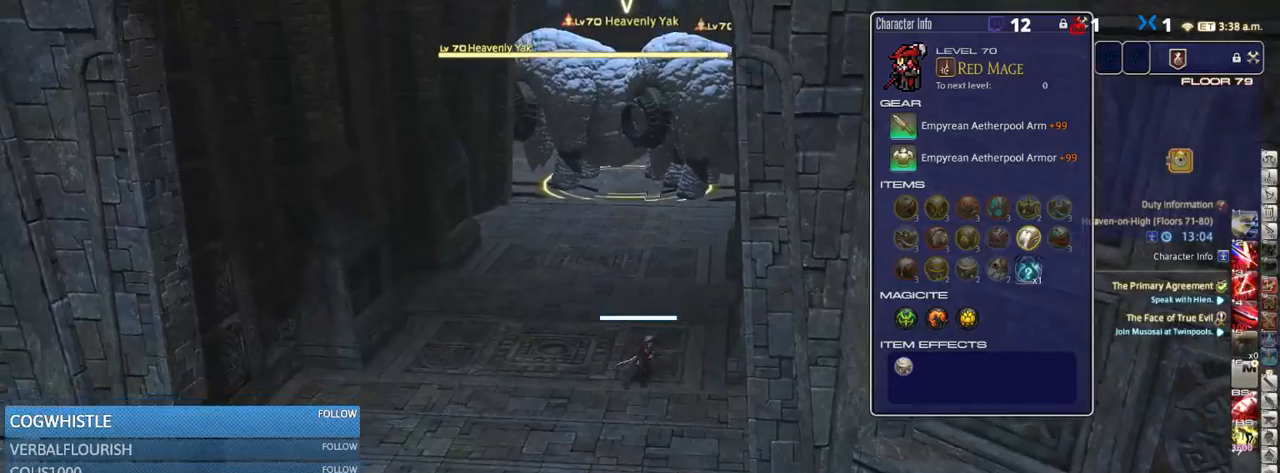
{"keys": ["w"], "events": [[117, "rbracket", "up"], [233, "a", "down"], [333, "s", "up"], [367, "a", "up"], [450, "w", "down"]]}
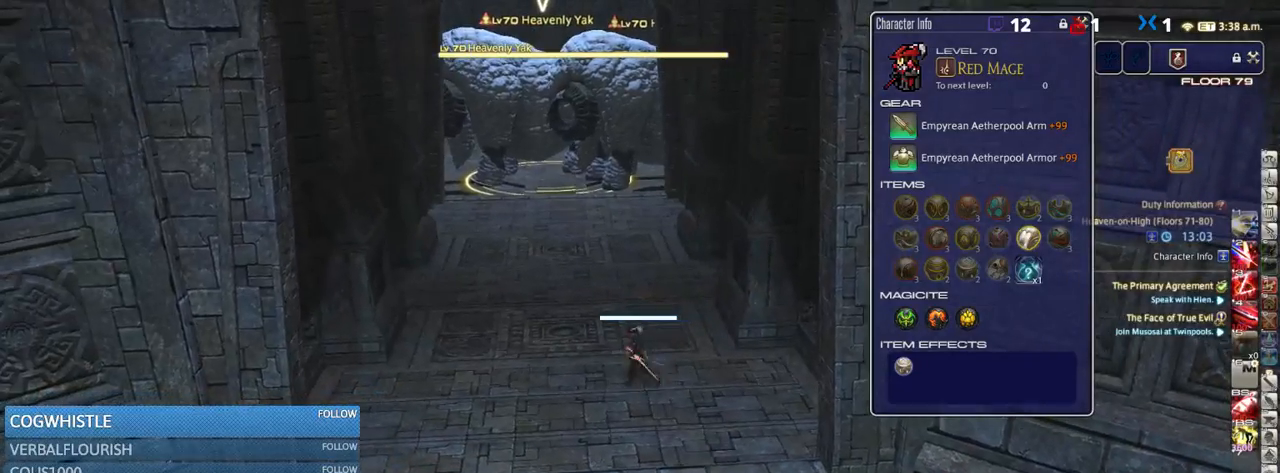
{"keys": ["w"], "events": [[100, "w", "up"], [383, "w", "down"]]}
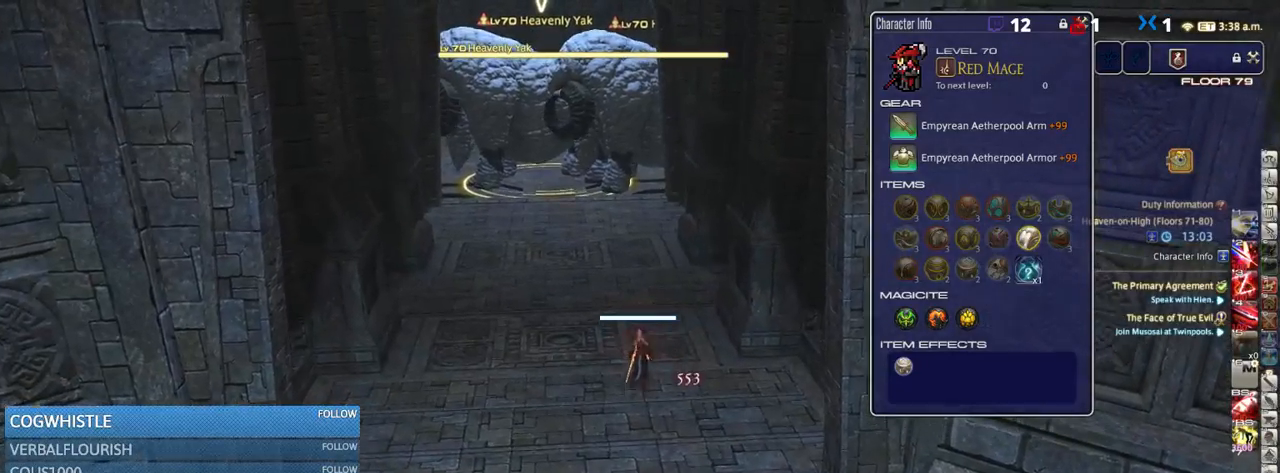
{"keys": ["w"], "events": []}
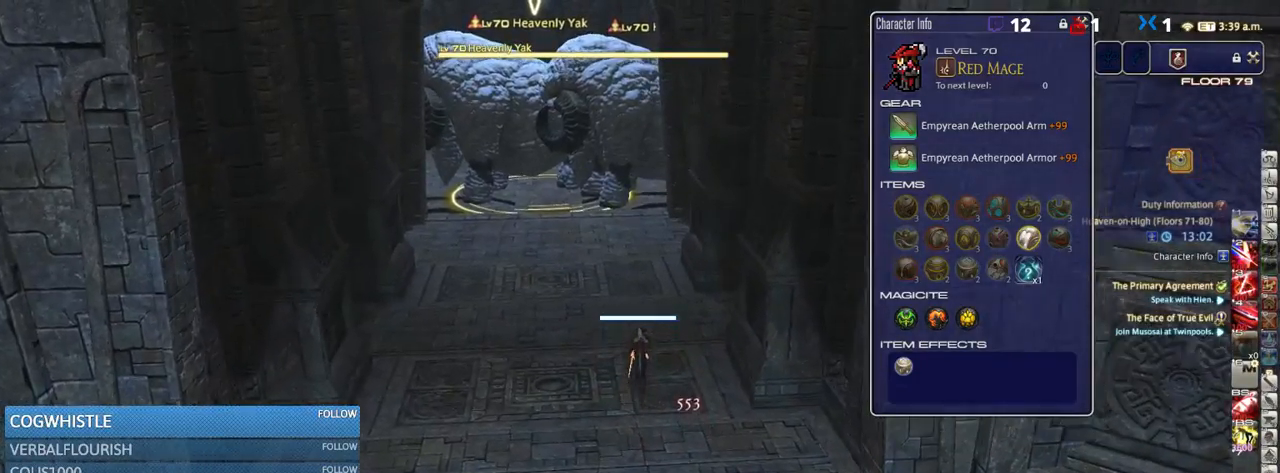
{"keys": ["w"], "events": [[450, "f3", "down"], [483, "f3", "up"]]}
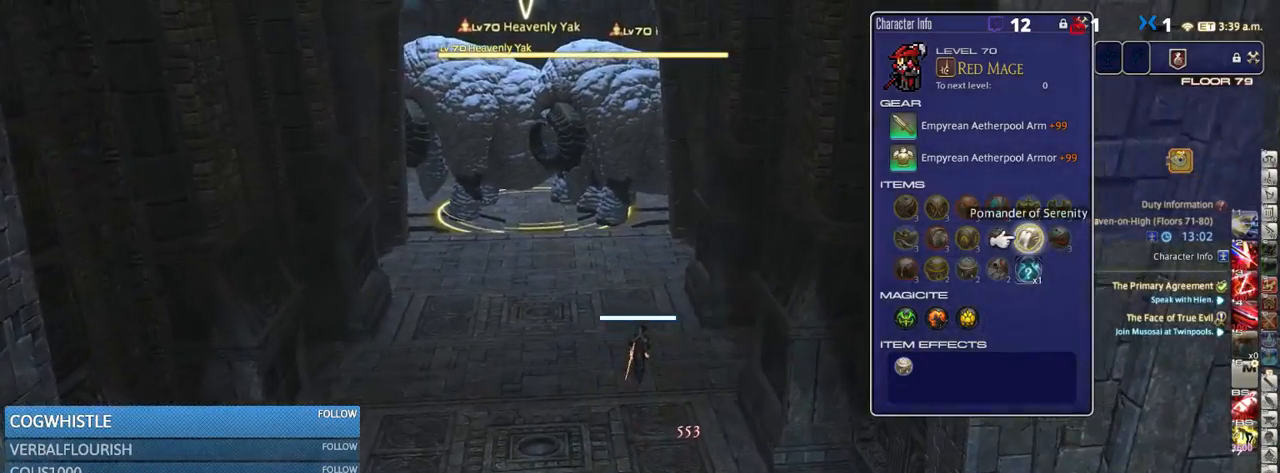
{"keys": [], "events": [[83, "w", "up"], [367, "l", "down"], [450, "l", "up"]]}
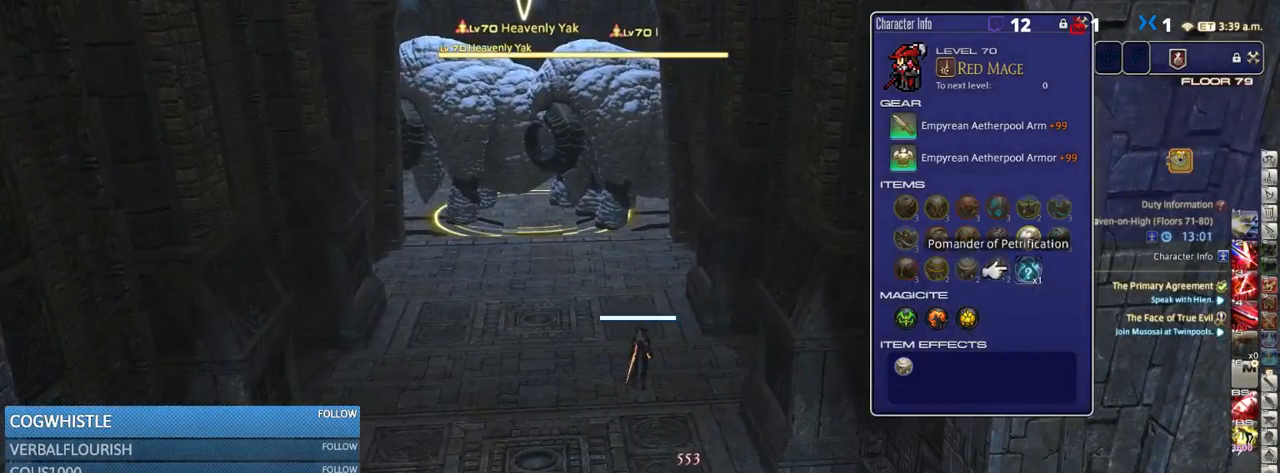
{"keys": [], "events": [[17, "q", "down"], [67, "q", "up"], [267, "l", "down"], [333, "l", "up"], [333, "q", "down"], [450, "q", "up"]]}
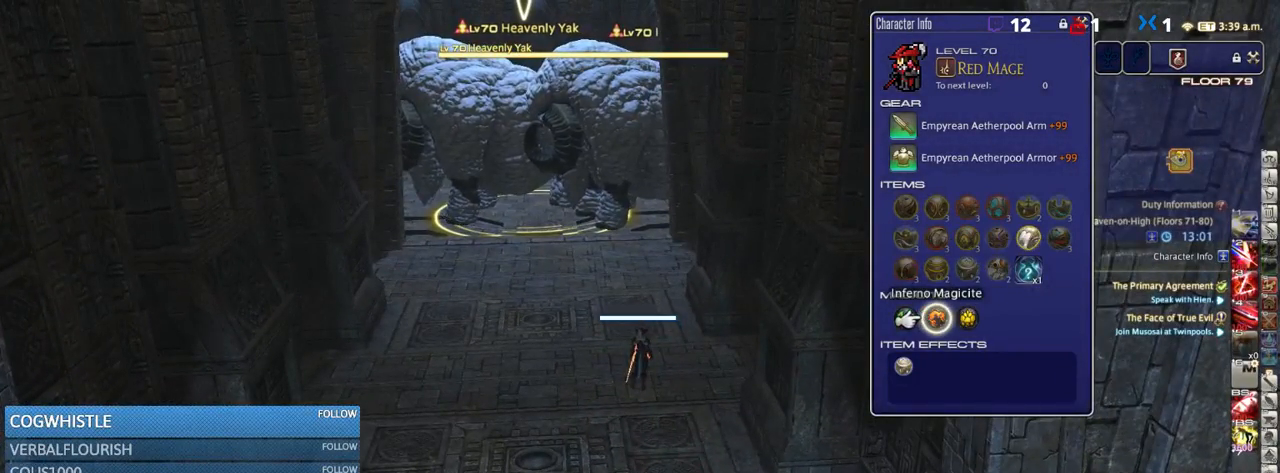
{"keys": ["s"], "events": [[200, "e", "down"], [300, "e", "up"], [450, "s", "down"]]}
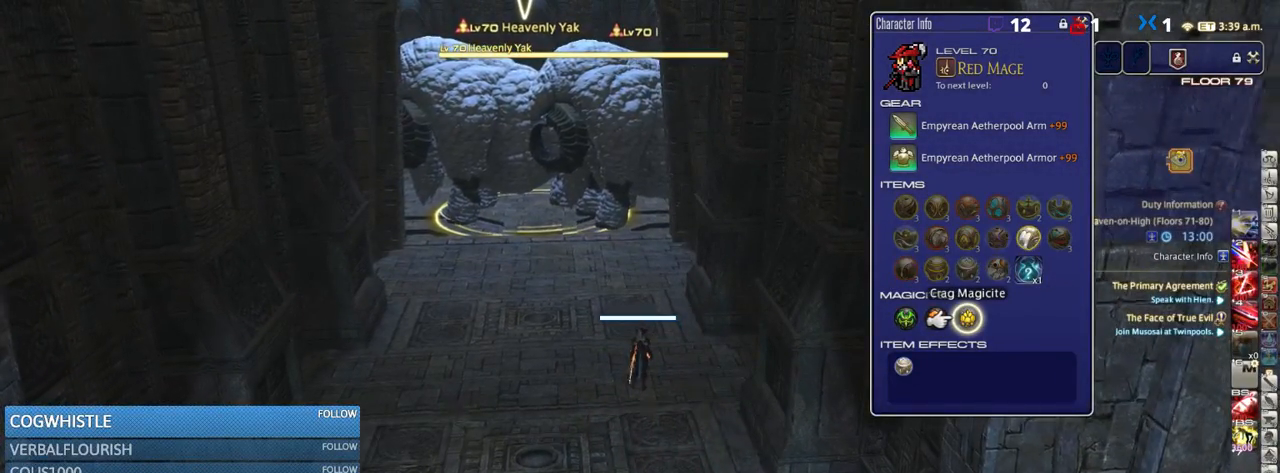
{"keys": ["a", "w"], "events": [[333, "a", "down"], [350, "s", "up"], [483, "w", "down"]]}
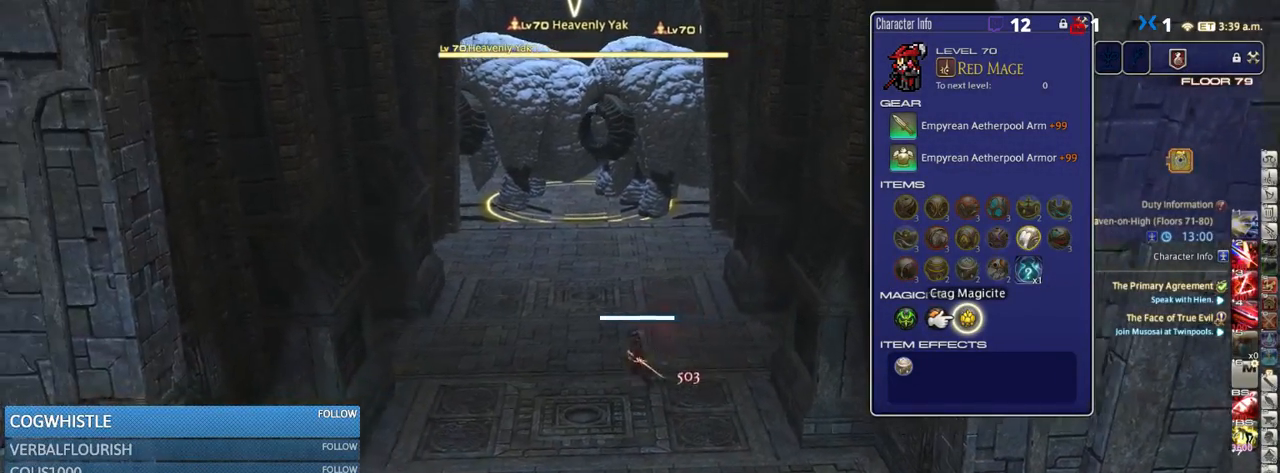
{"keys": [], "events": [[17, "a", "up"], [83, "w", "up"]]}
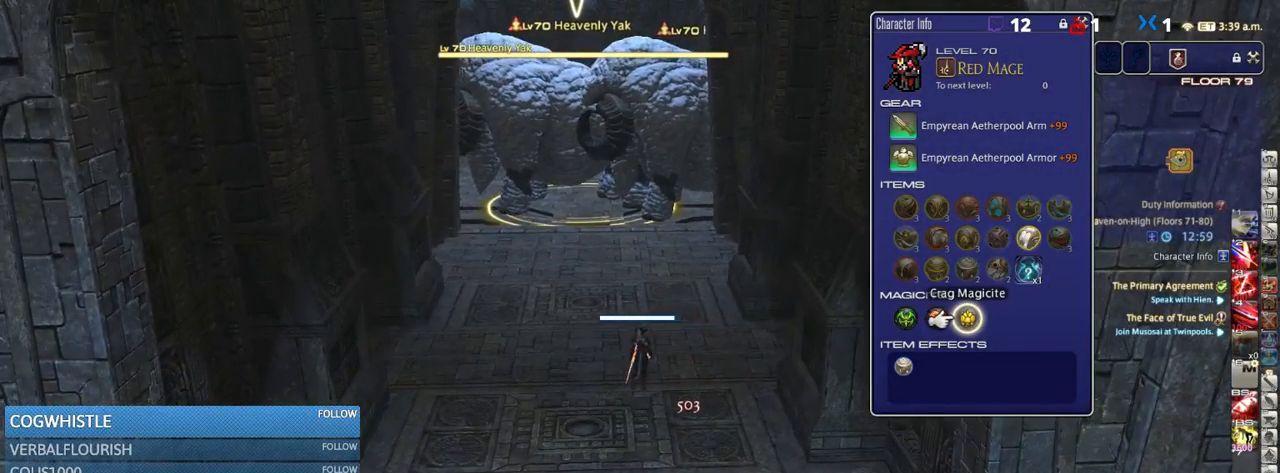
{"keys": [], "events": [[383, "return", "down"], [484, "return", "up"]]}
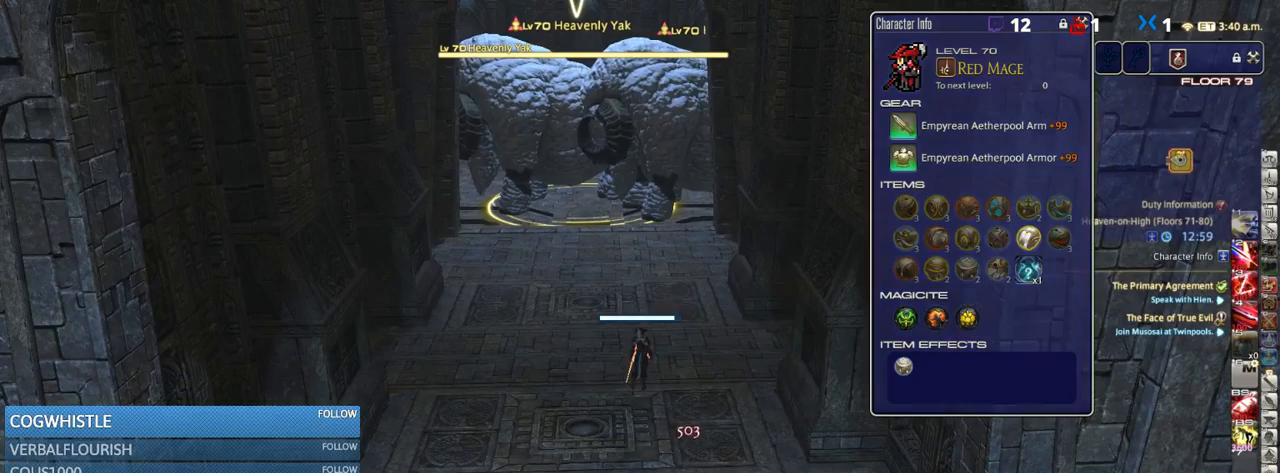
{"keys": [], "events": []}
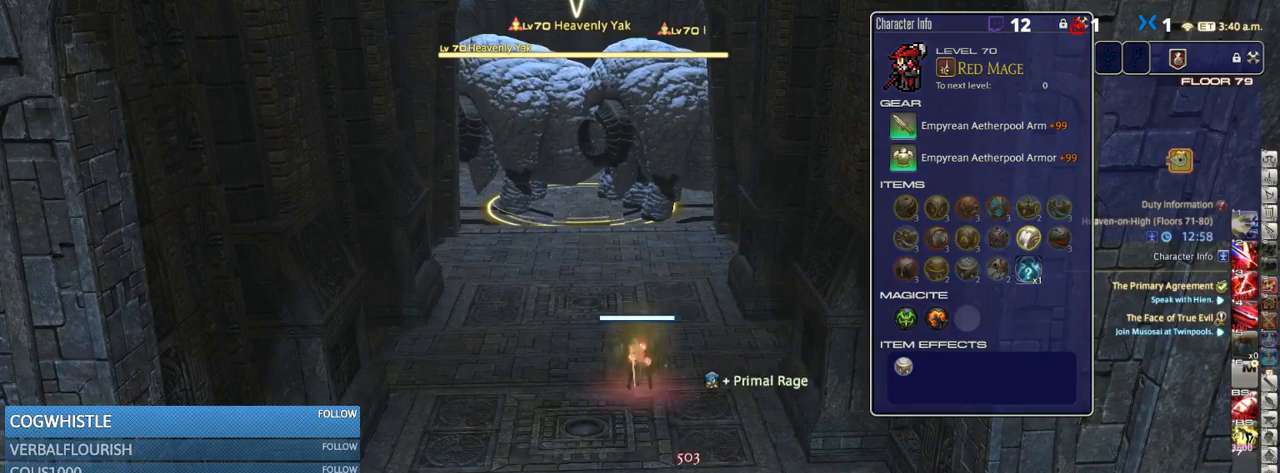
{"keys": [], "events": []}
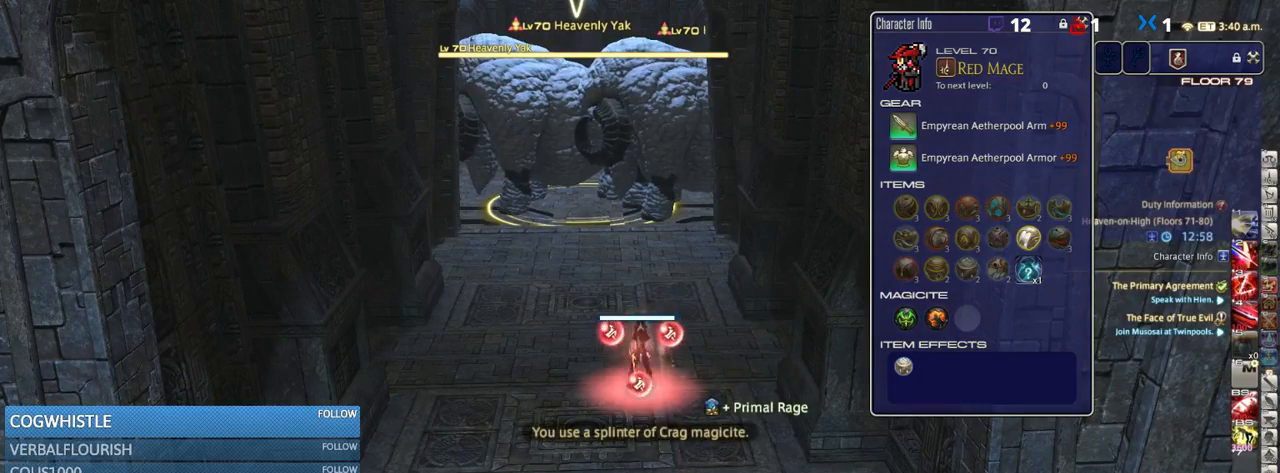
{"keys": ["w"], "events": [[483, "w", "down"]]}
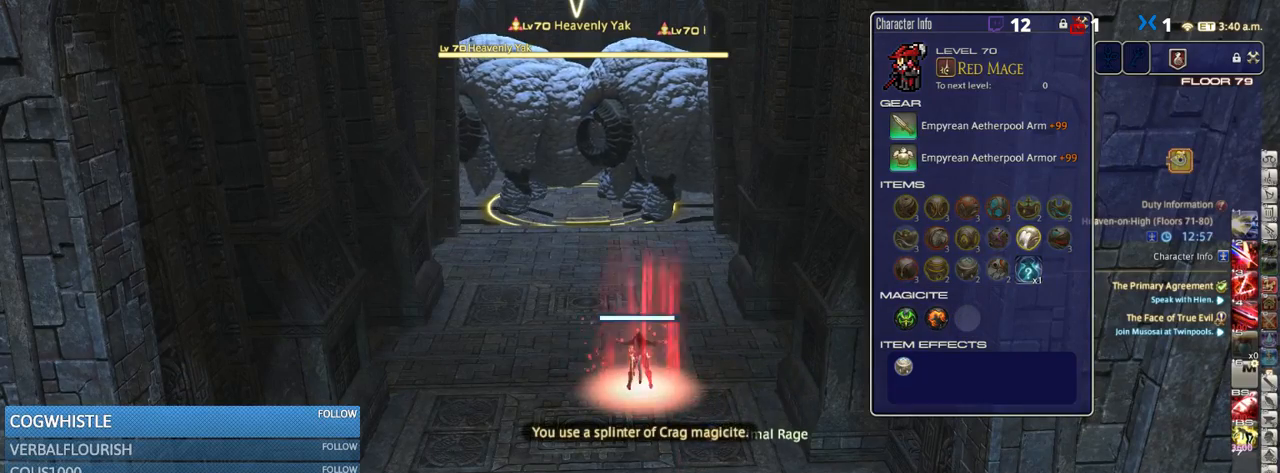
{"keys": ["w"], "events": []}
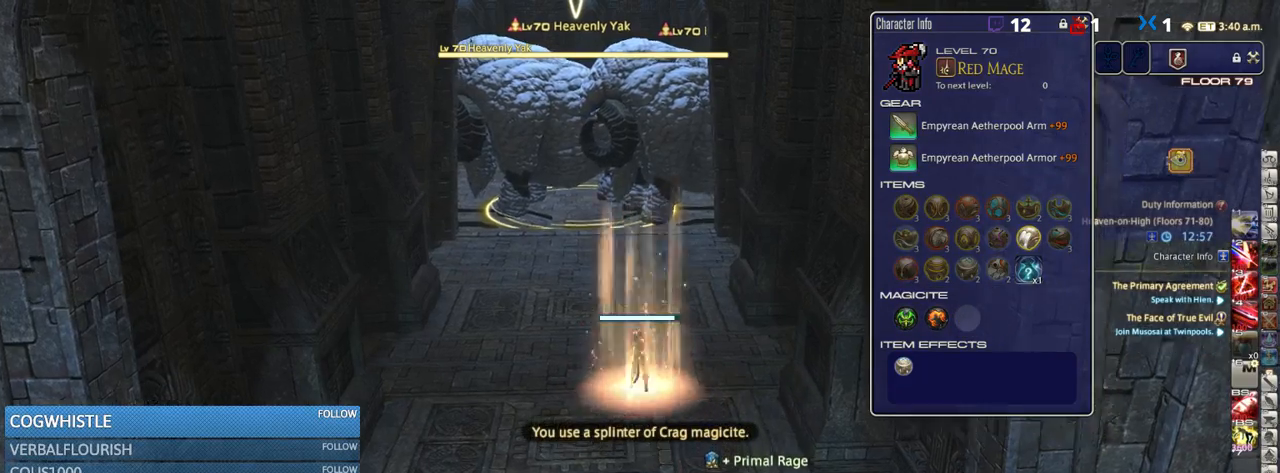
{"keys": ["w"], "events": [[300, "lbracket", "down"], [350, "lbracket", "up"]]}
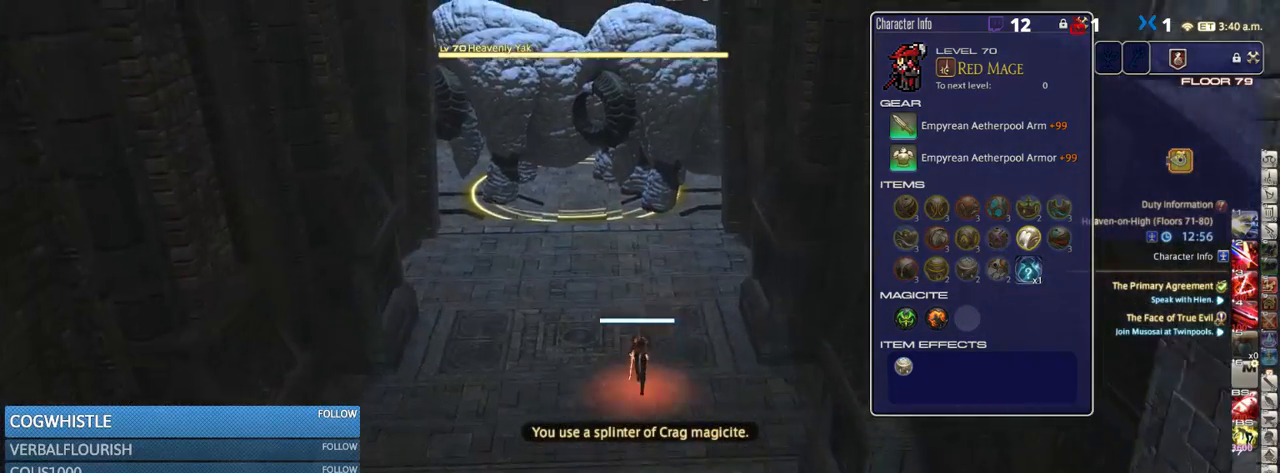
{"keys": ["w"], "events": []}
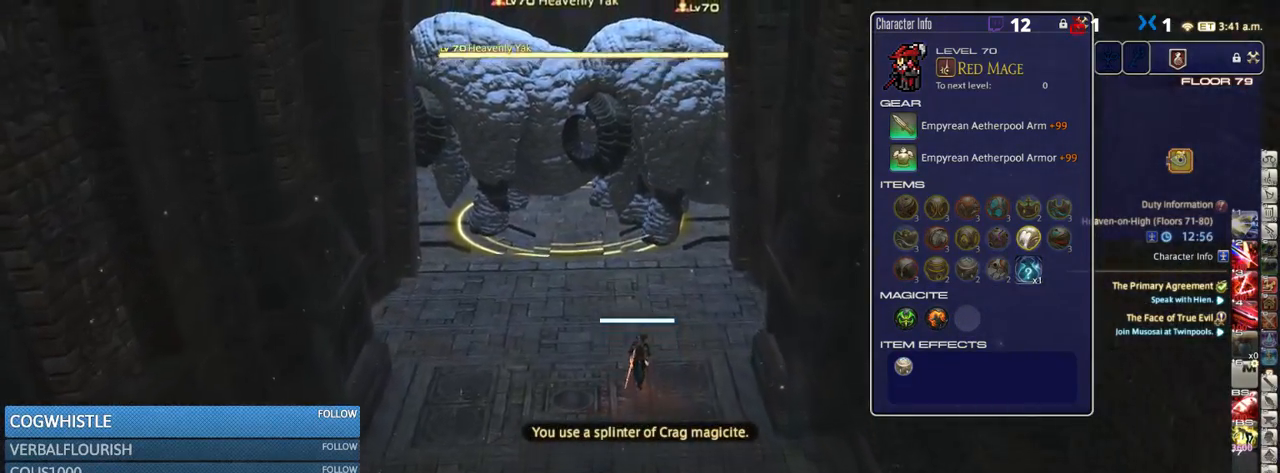
{"keys": ["lbracket", "w"], "events": [[17, "rbracket", "down"], [100, "rbracket", "up"], [483, "lbracket", "down"]]}
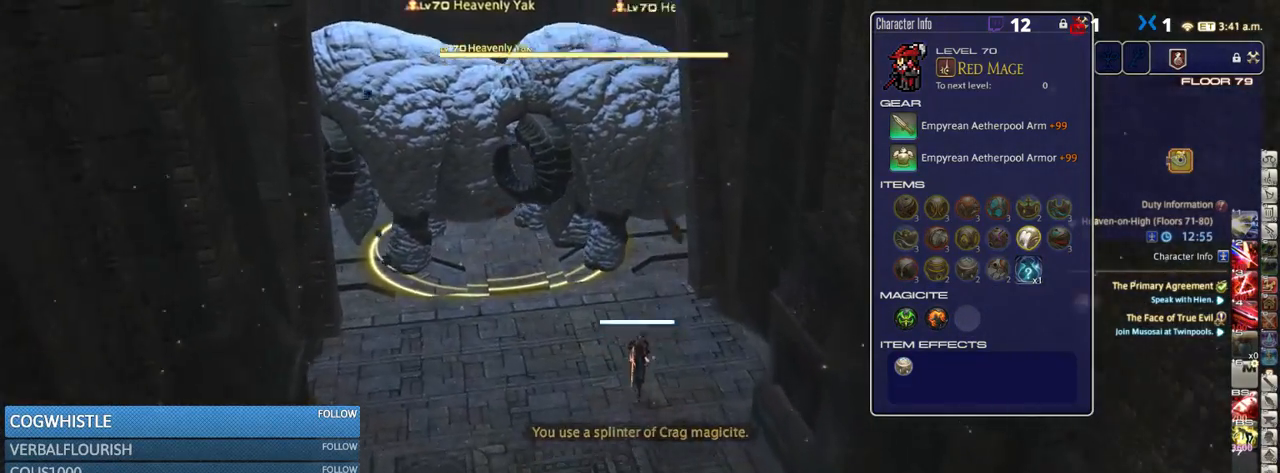
{"keys": ["rbracket", "w"], "events": [[50, "lbracket", "up"], [483, "rbracket", "down"]]}
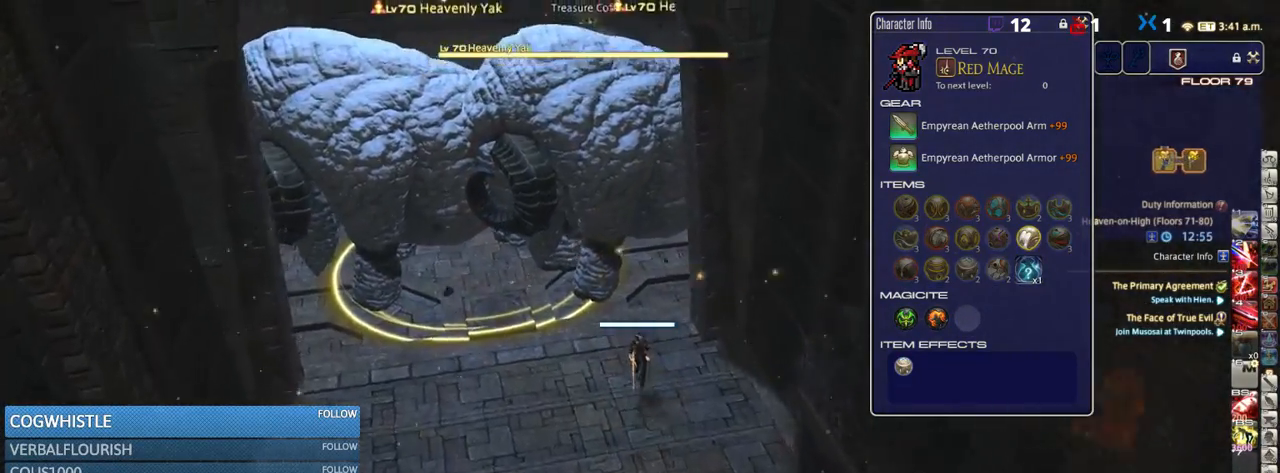
{"keys": ["w"], "events": [[33, "w", "up"], [117, "rbracket", "up"], [150, "w", "down"], [333, "w", "up"], [417, "w", "down"]]}
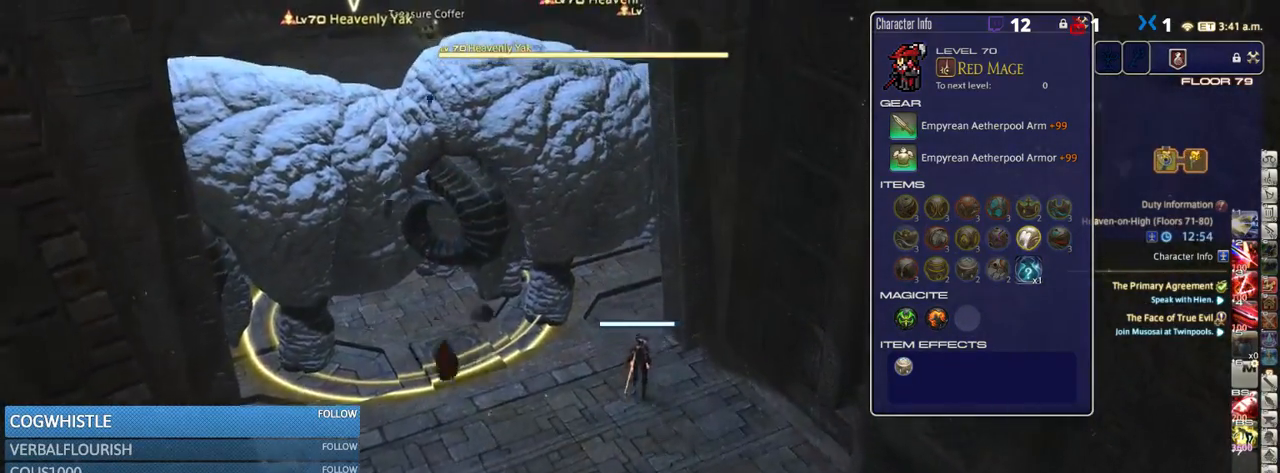
{"keys": ["w"], "events": [[50, "rbracket", "down"], [200, "rbracket", "up"], [317, "rbracket", "down"], [417, "rbracket", "up"]]}
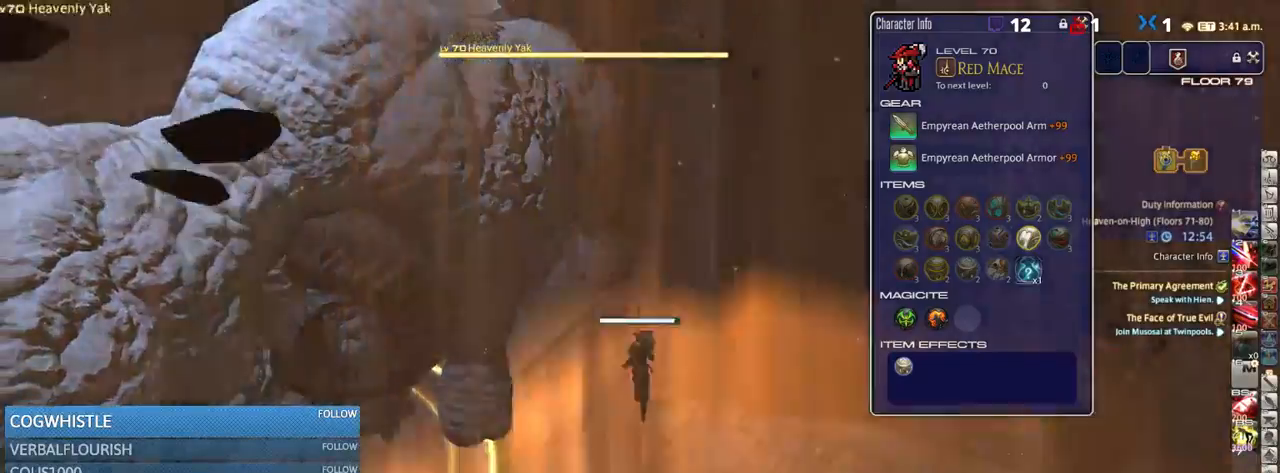
{"keys": ["a", "w"], "events": [[67, "w", "up"], [283, "w", "down"], [383, "a", "down"]]}
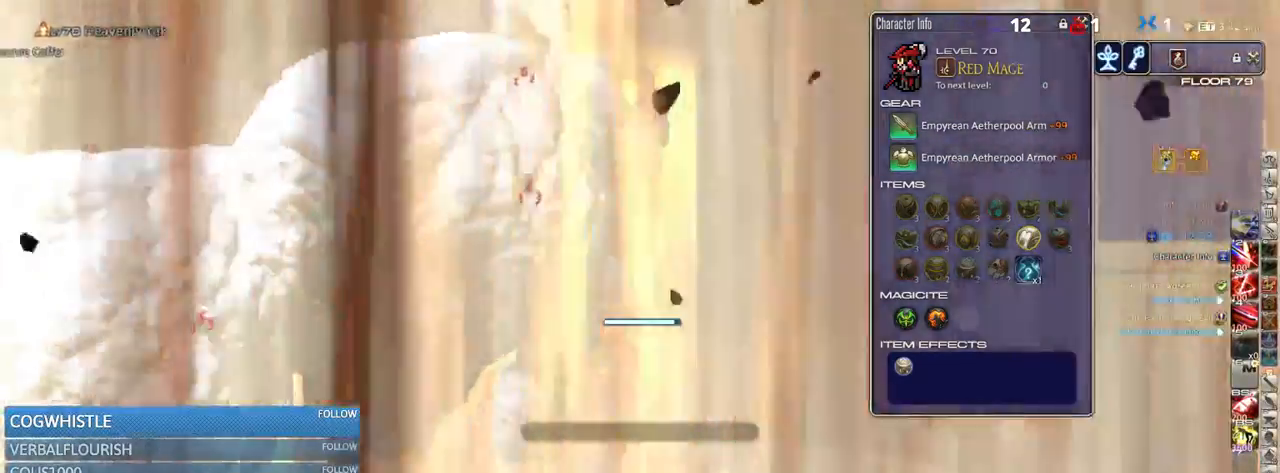
{"keys": ["w"], "events": [[67, "a", "up"]]}
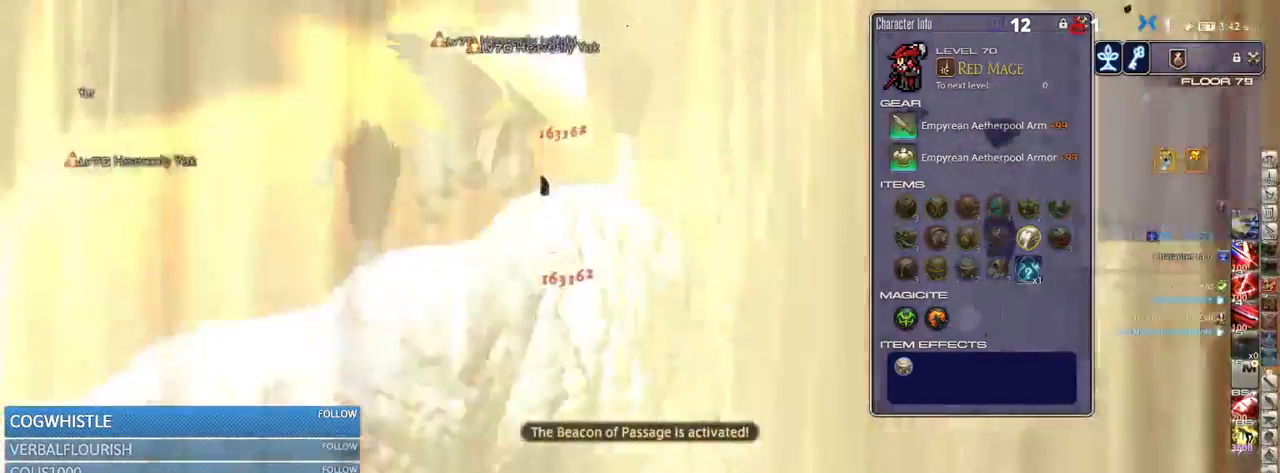
{"keys": ["w"], "events": []}
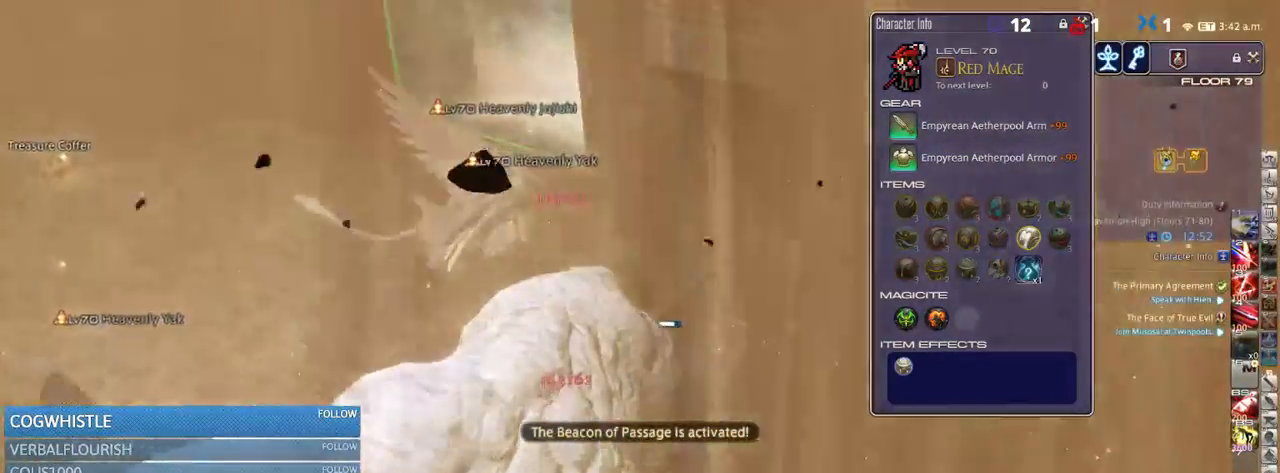
{"keys": ["a", "w"], "events": [[17, "rbracket", "down"], [117, "rbracket", "up"], [167, "a", "down"]]}
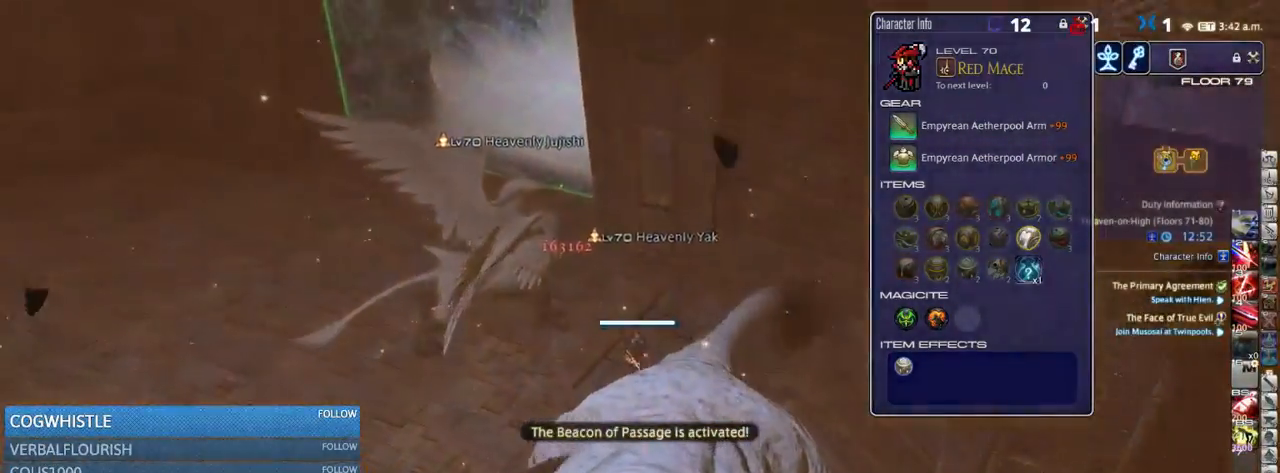
{"keys": ["p", "w"], "events": [[50, "a", "up"], [267, "minus", "down"], [350, "minus", "up"], [417, "p", "down"]]}
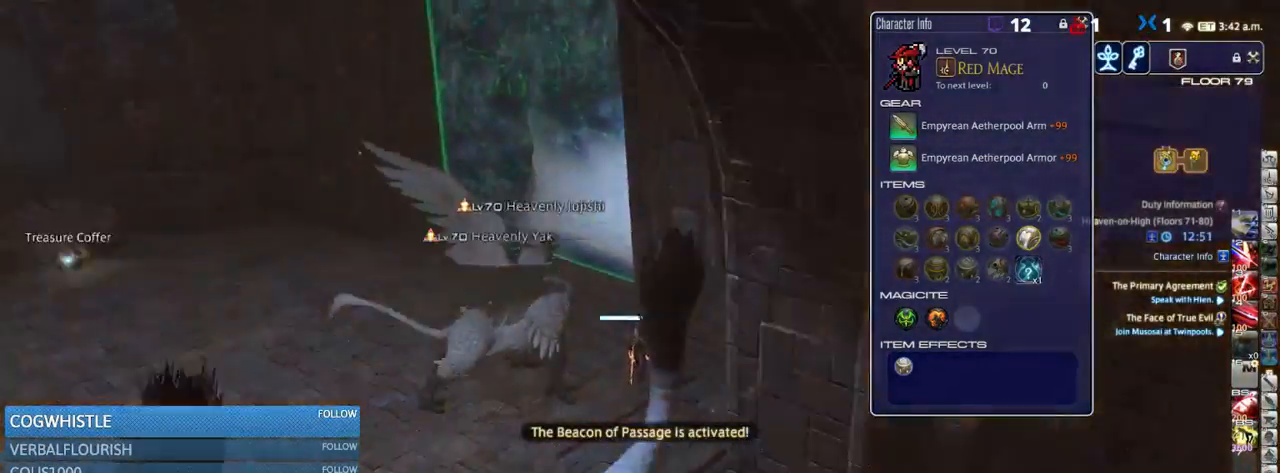
{"keys": ["w"], "events": [[167, "p", "up"], [250, "p", "down"], [483, "p", "up"]]}
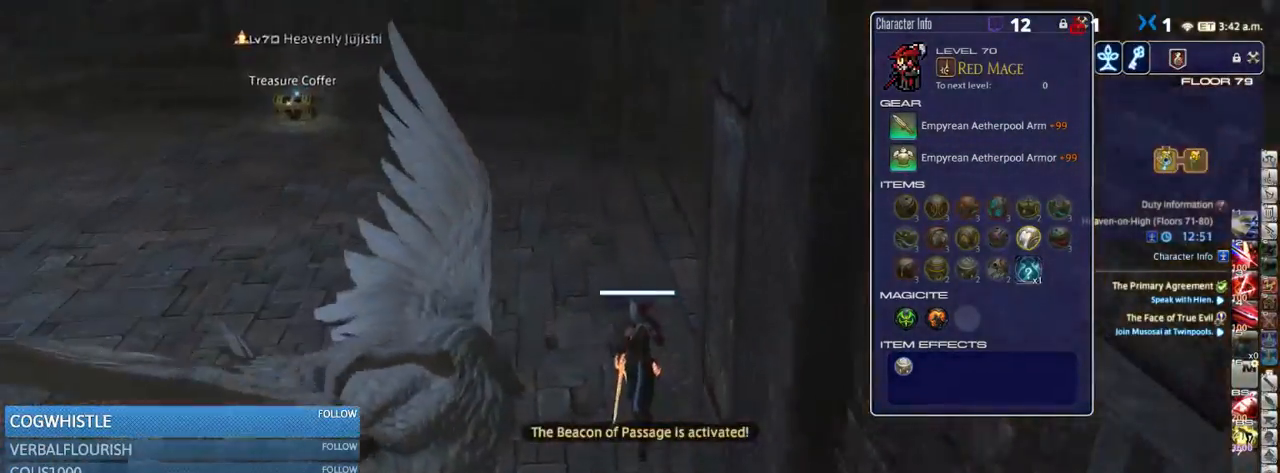
{"keys": ["w"], "events": [[67, "q", "down"], [183, "q", "up"]]}
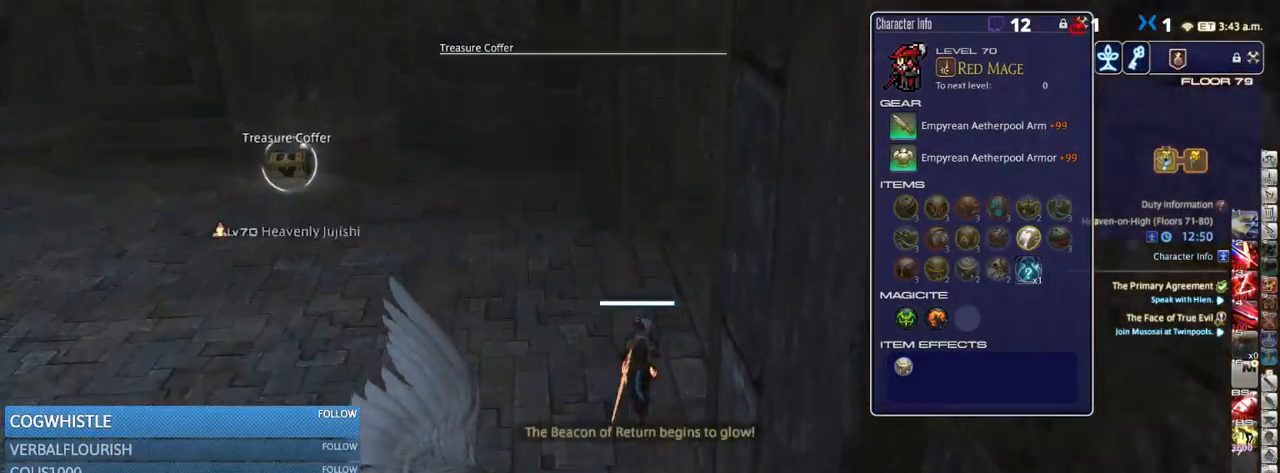
{"keys": ["w"], "events": [[133, "a", "down"], [250, "p", "down"], [283, "a", "up"], [367, "p", "up"]]}